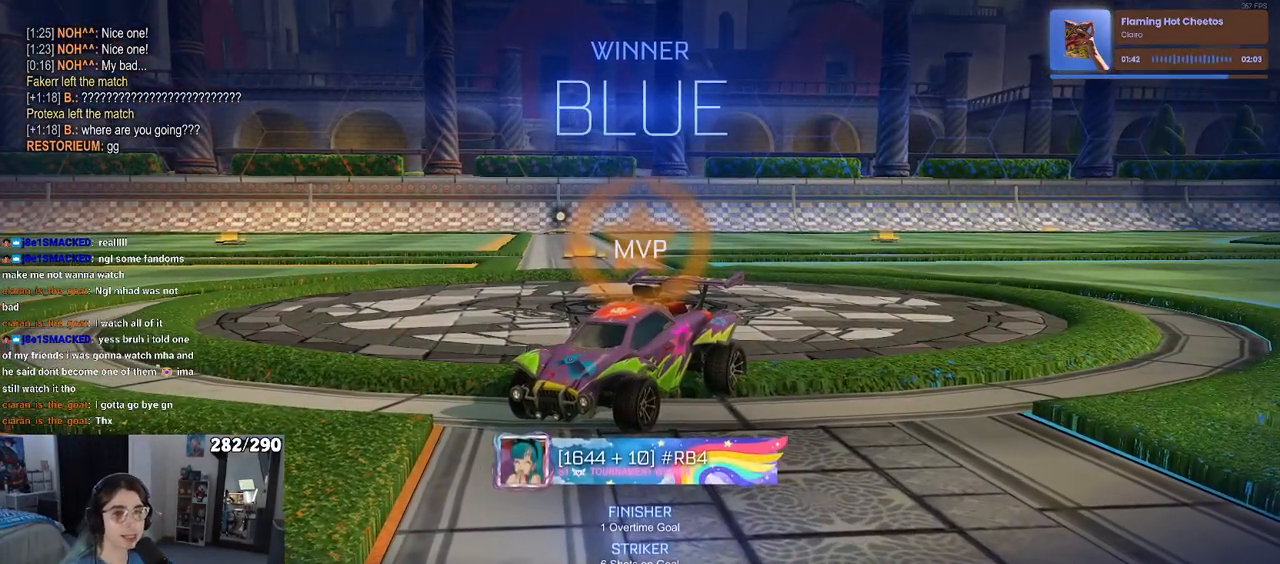
Gameplay with a controller (PlayStation layout); each line is a JSON object with the inputs held at the frame after it. "events" lists button and stick changes between this image and that frame as [ms after this image, input, new state], when the widget could be followed in between.
{"buttons": ["R3"], "left_stick": "center", "right_stick": "center", "events": [[200, "R3", "down"]]}
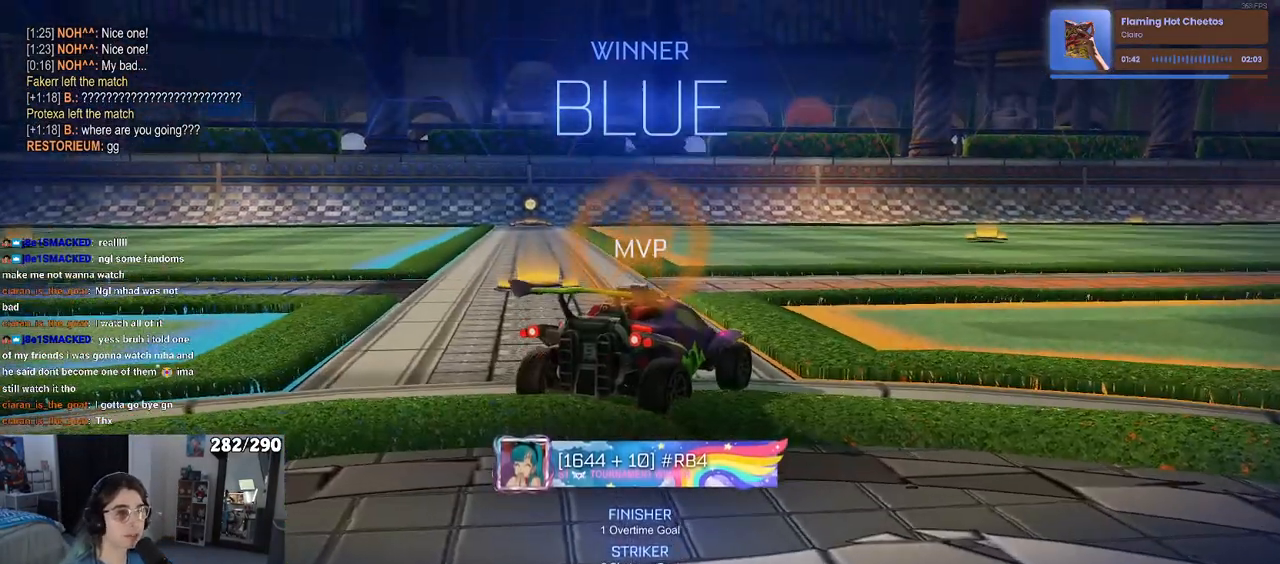
{"buttons": [], "left_stick": "center", "right_stick": "center", "events": [[100, "R3", "up"]]}
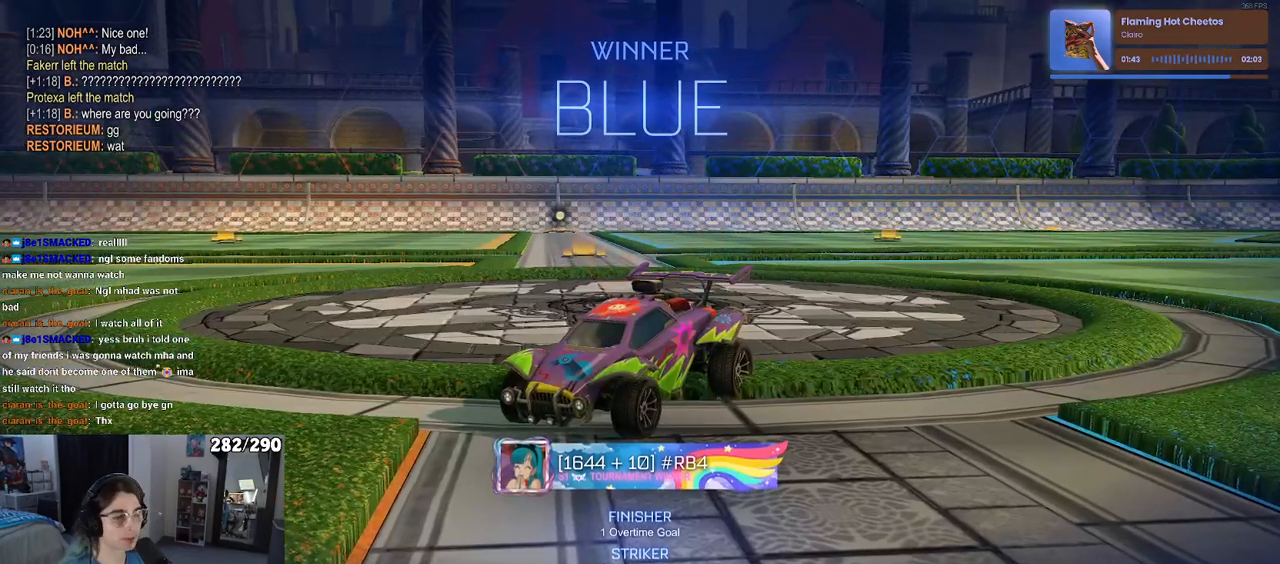
{"buttons": ["DPAD_DOWN"], "left_stick": "center", "right_stick": "center", "events": [[50, "START", "down"], [167, "START", "up"], [200, "DPAD_DOWN", "down"]]}
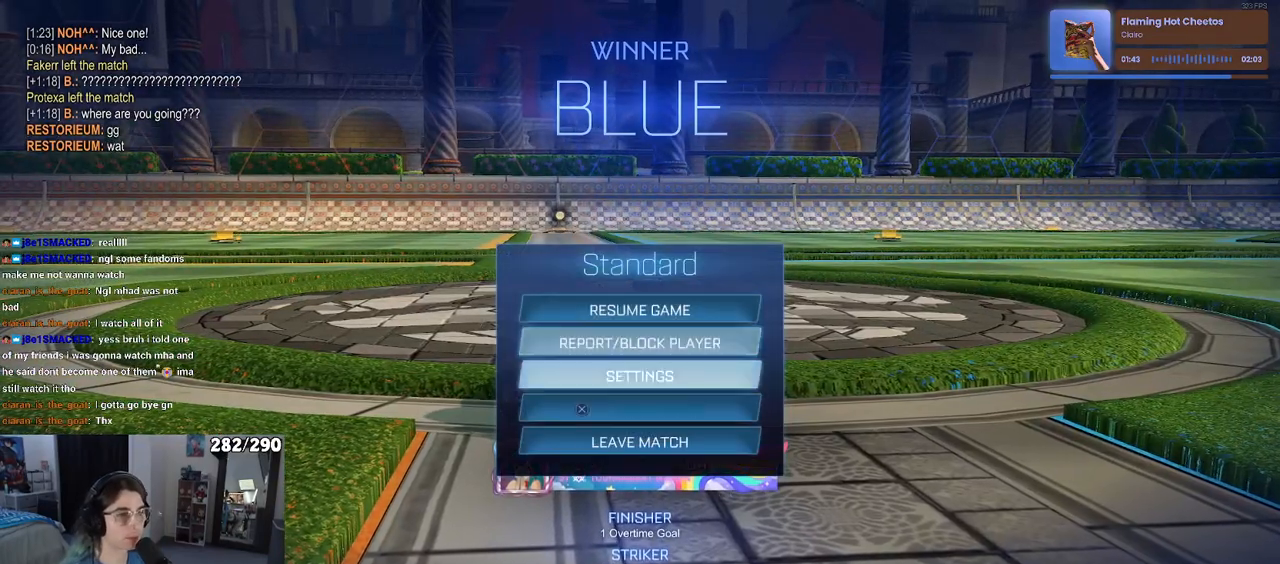
{"buttons": [], "left_stick": "center", "right_stick": "center", "events": [[117, "DPAD_DOWN", "up"]]}
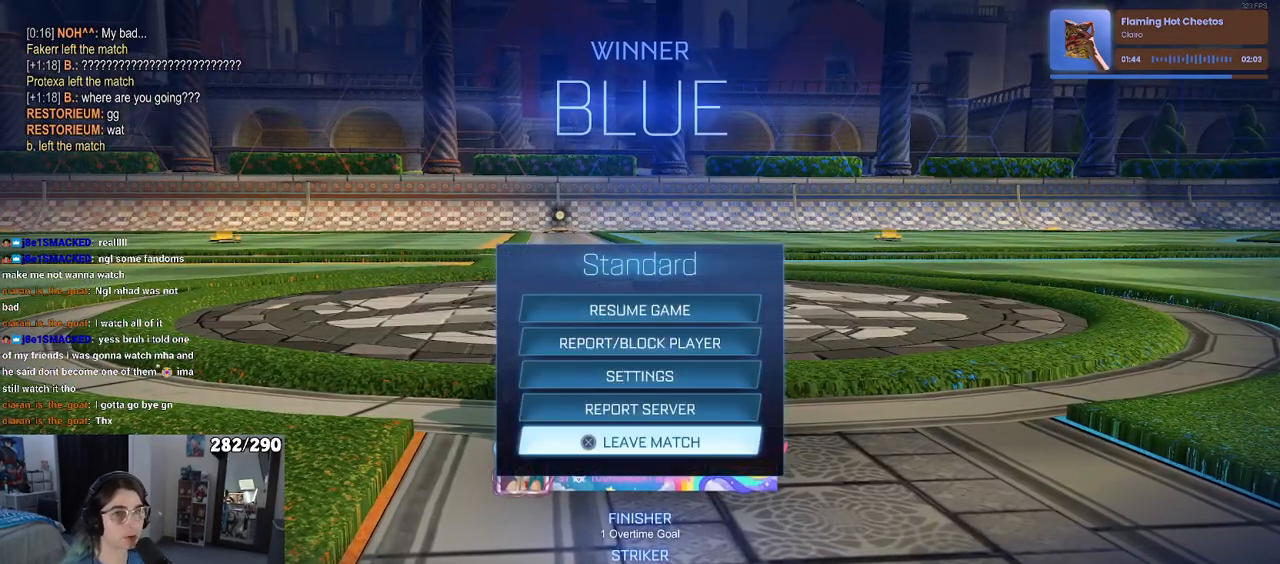
{"buttons": [], "left_stick": "center", "right_stick": "center", "events": [[183, "CROSS", "down"], [300, "CROSS", "up"]]}
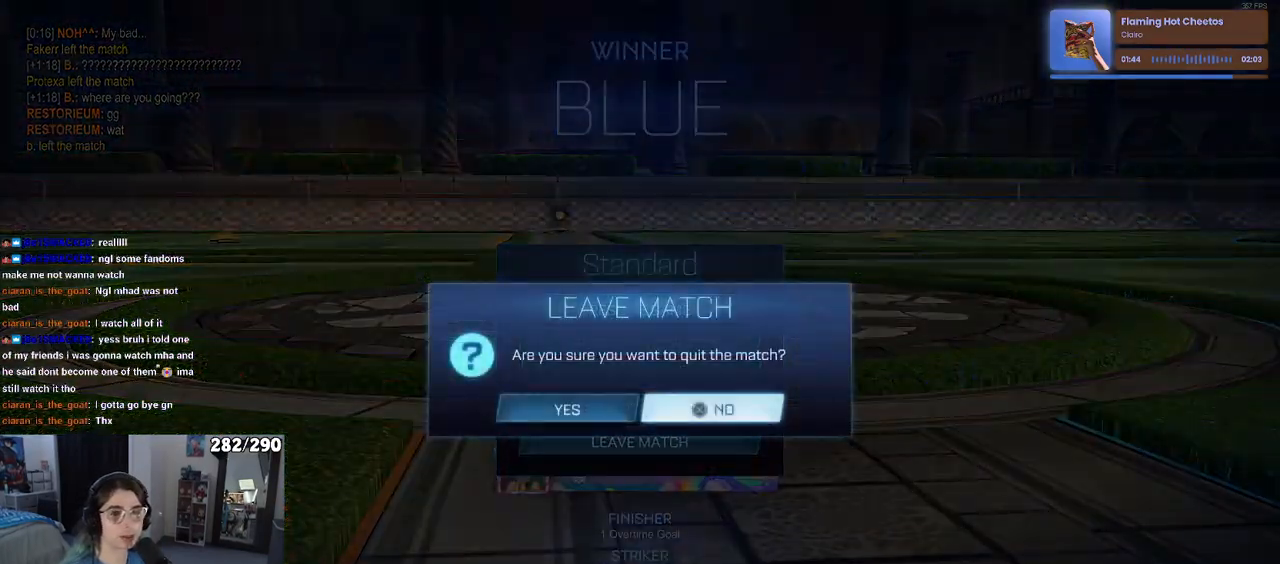
{"buttons": [], "left_stick": "center", "right_stick": "center", "events": [[50, "DPAD_LEFT", "down"], [167, "DPAD_LEFT", "up"]]}
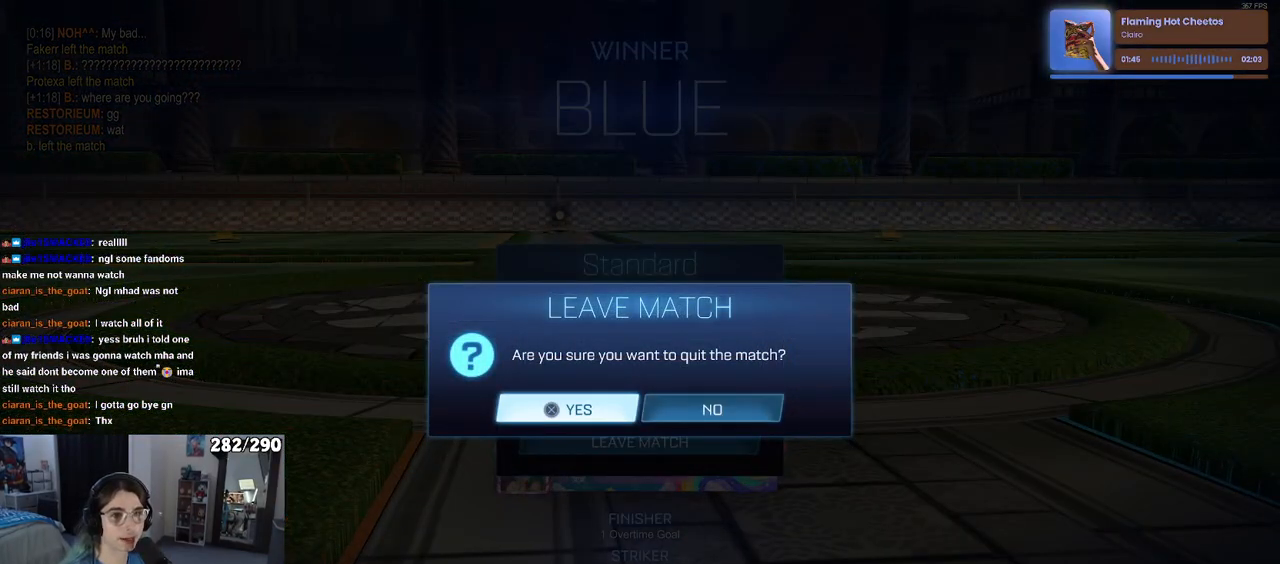
{"buttons": [], "left_stick": "center", "right_stick": "center", "events": []}
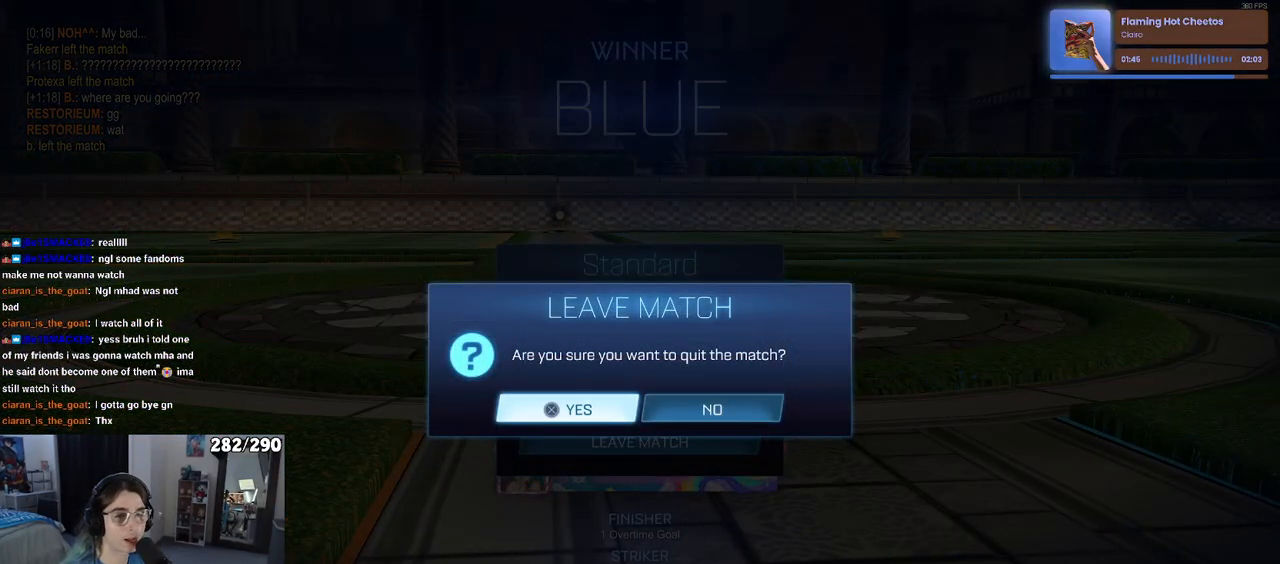
{"buttons": [], "left_stick": "center", "right_stick": "center", "events": []}
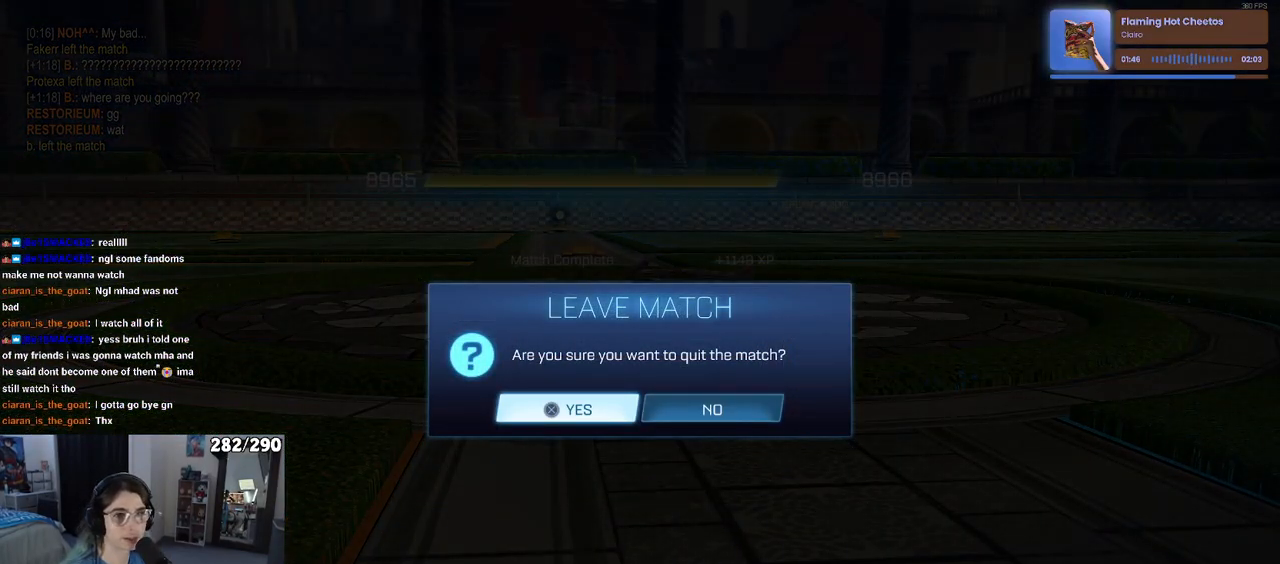
{"buttons": [], "left_stick": "center", "right_stick": "center", "events": []}
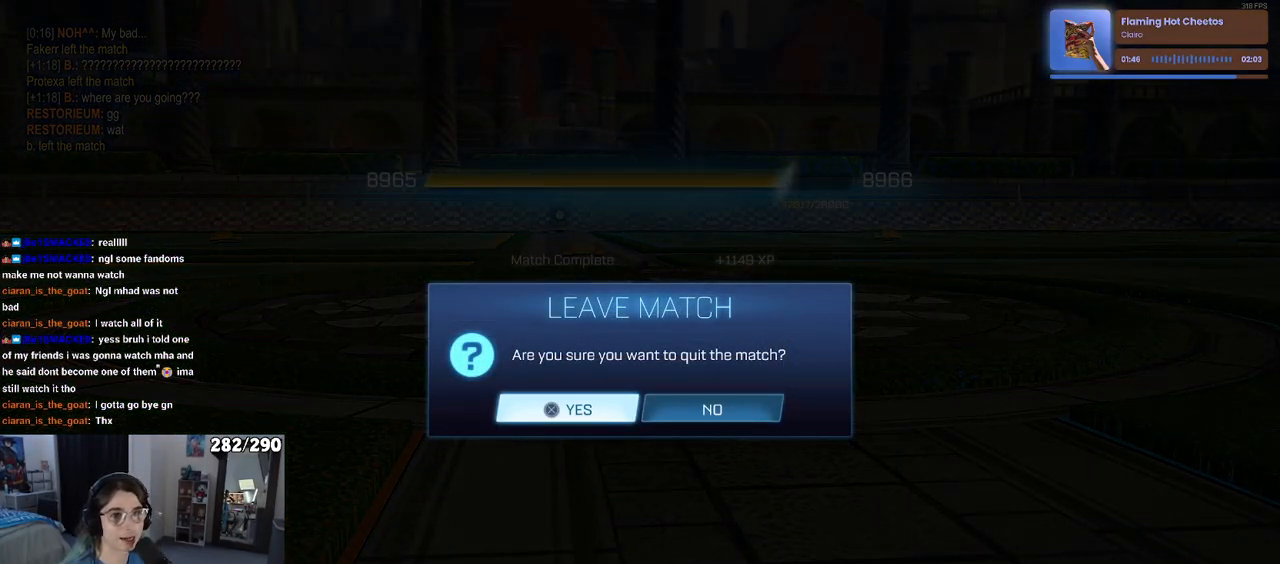
{"buttons": ["CROSS"], "left_stick": "center", "right_stick": "center", "events": [[383, "CROSS", "down"]]}
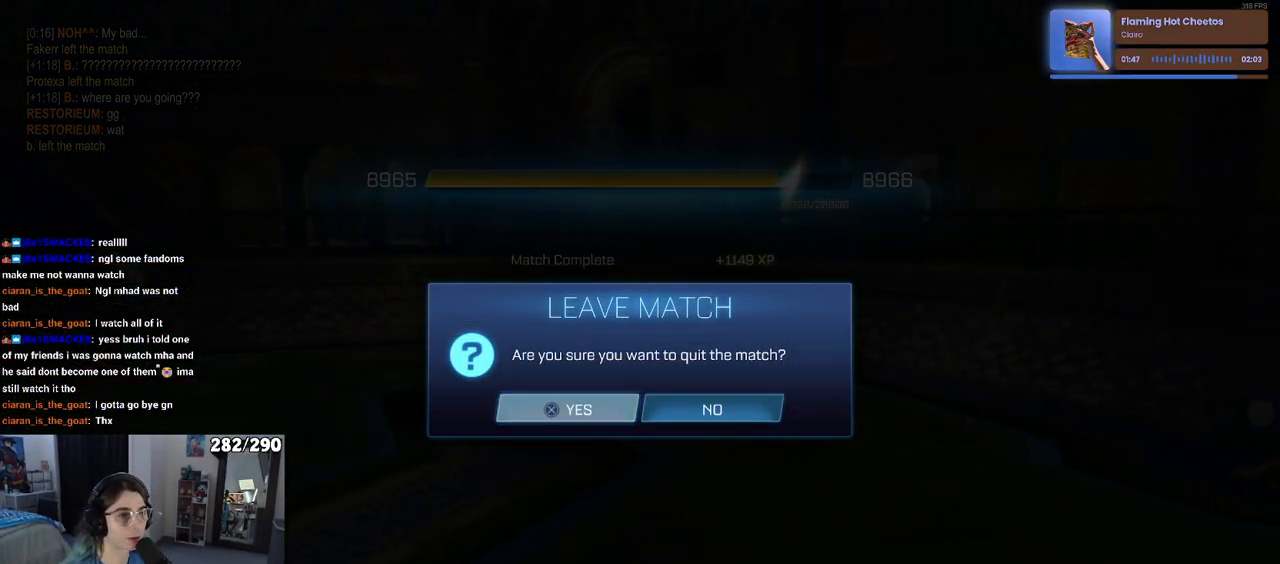
{"buttons": [], "left_stick": "center", "right_stick": "center", "events": [[33, "CROSS", "up"]]}
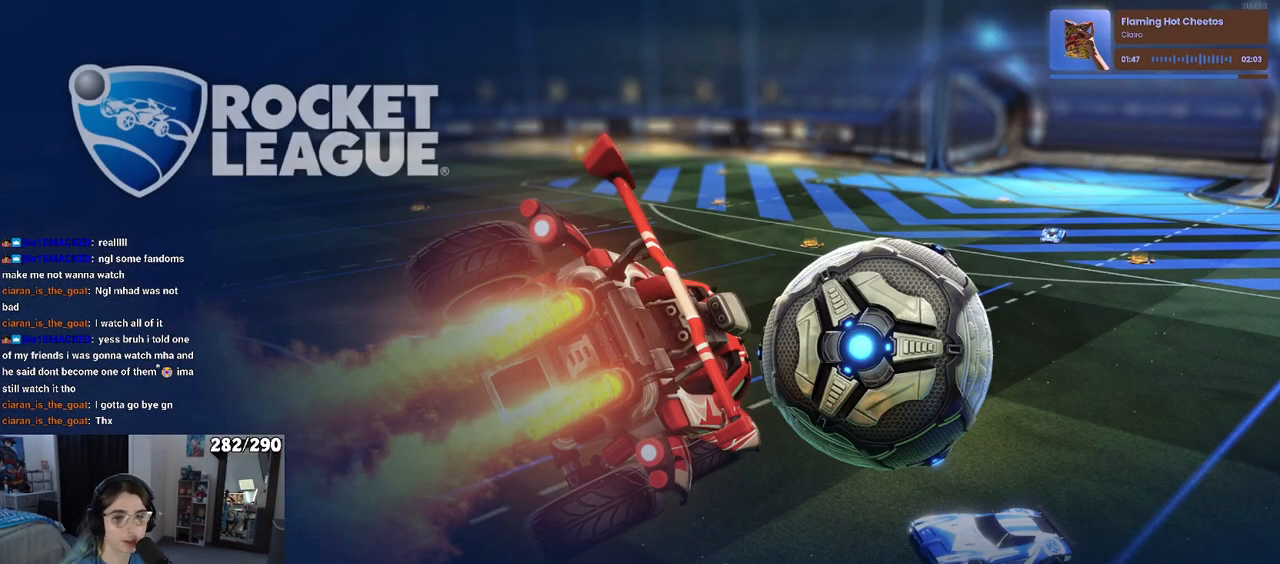
{"buttons": [], "left_stick": "center", "right_stick": "center", "events": []}
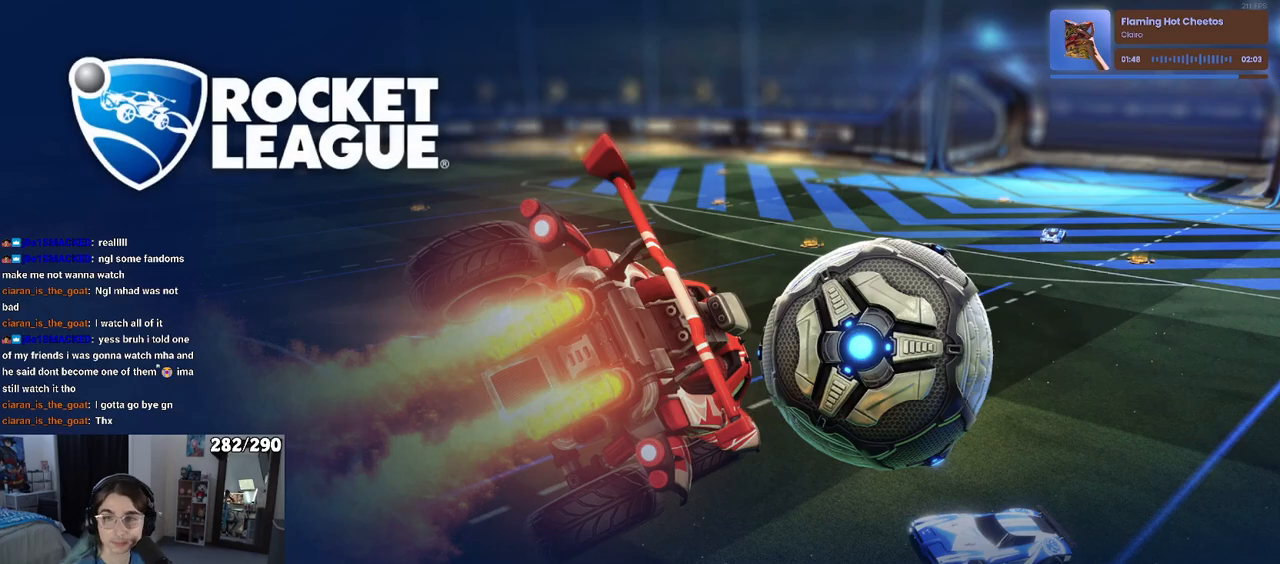
{"buttons": [], "left_stick": "center", "right_stick": "center", "events": []}
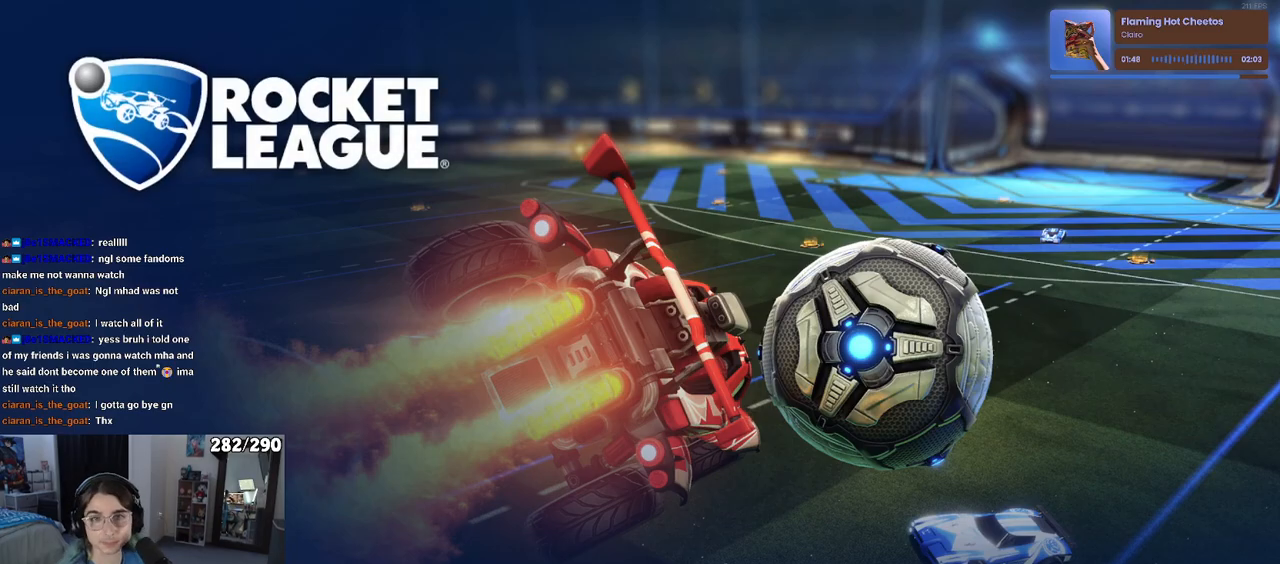
{"buttons": [], "left_stick": "center", "right_stick": "center", "events": []}
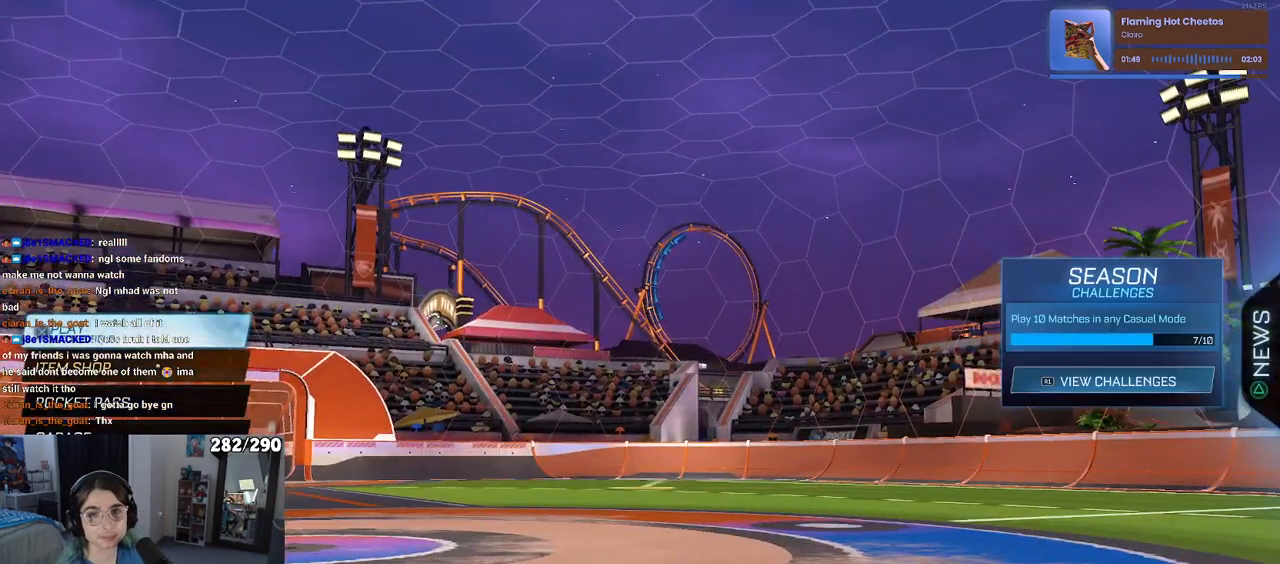
{"buttons": [], "left_stick": "center", "right_stick": "center", "events": []}
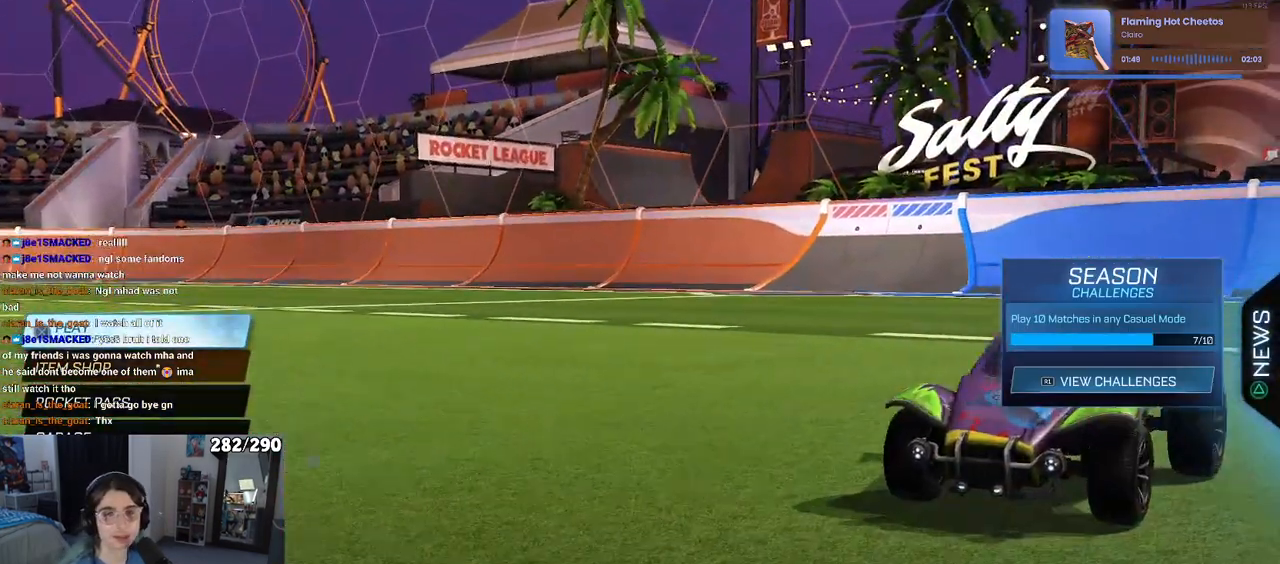
{"buttons": [], "left_stick": "center", "right_stick": "center", "events": [[150, "CROSS", "down"], [267, "CROSS", "up"]]}
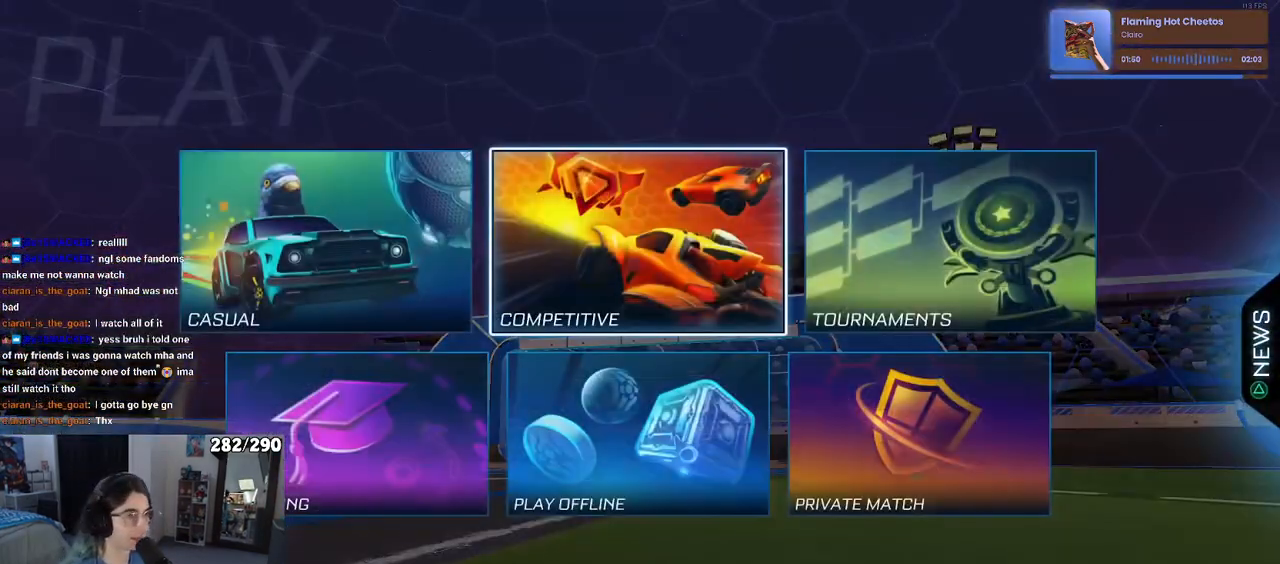
{"buttons": [], "left_stick": "center", "right_stick": "center", "events": [[283, "CROSS", "down"], [400, "CROSS", "up"]]}
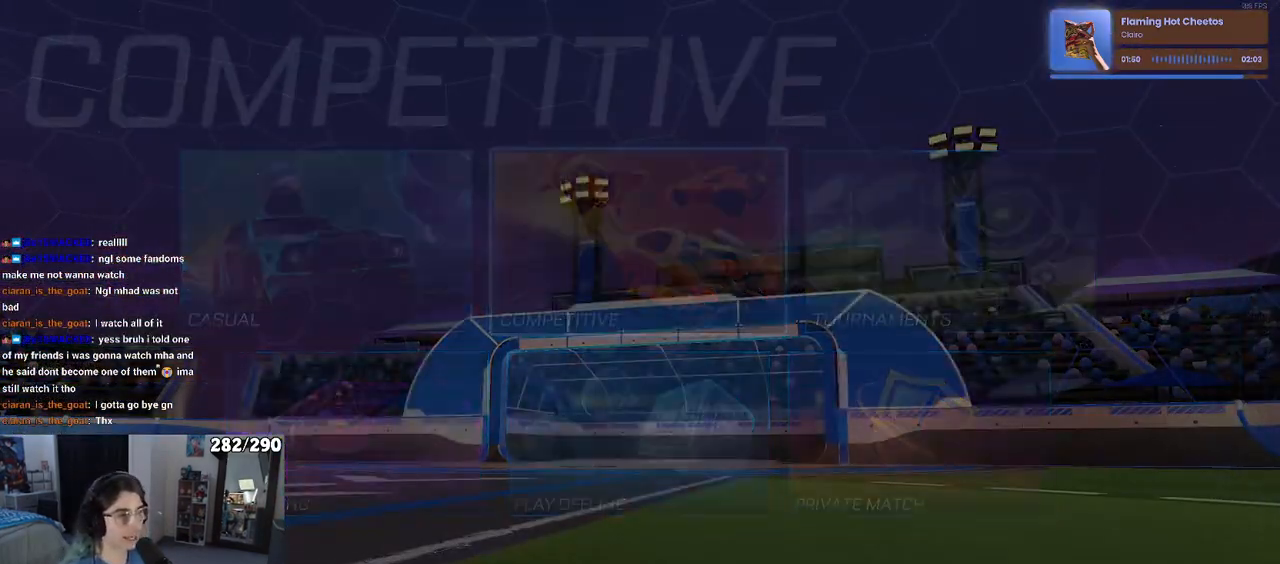
{"buttons": [], "left_stick": "center", "right_stick": "center", "events": []}
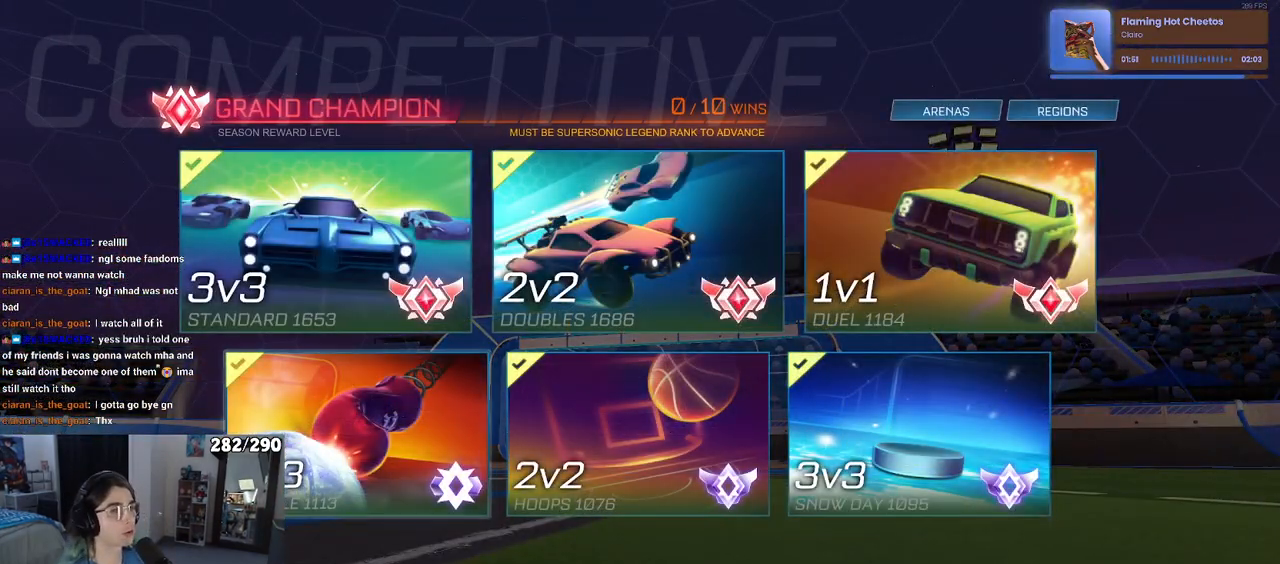
{"buttons": [], "left_stick": "center", "right_stick": "center", "events": []}
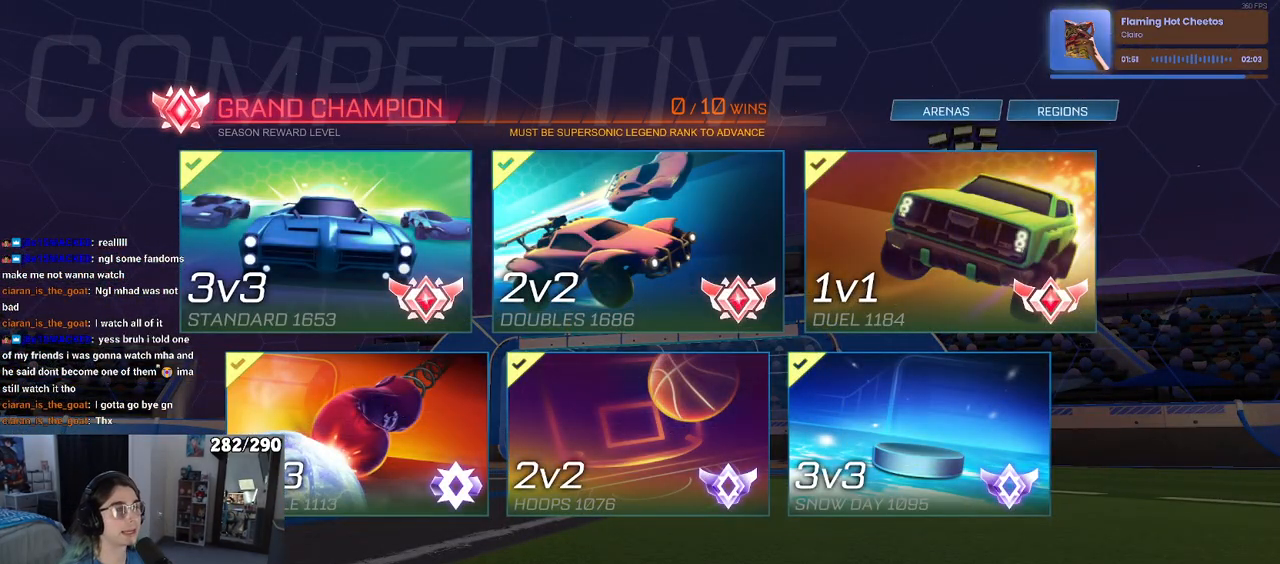
{"buttons": [], "left_stick": "center", "right_stick": "center", "events": [[300, "CROSS", "down"], [400, "CROSS", "up"]]}
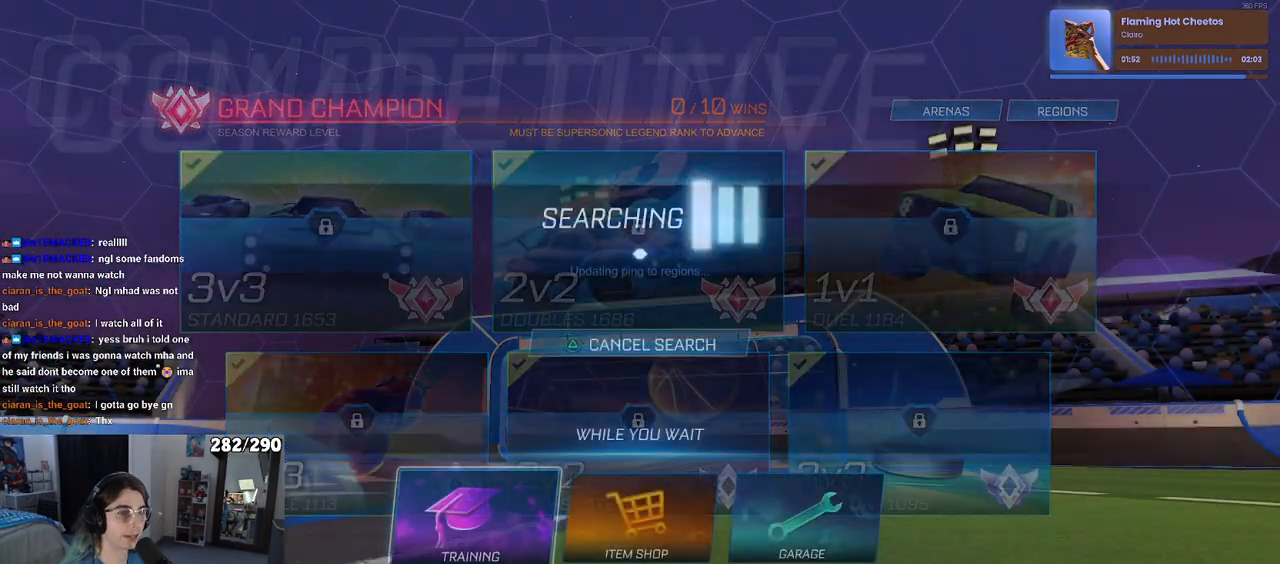
{"buttons": ["CROSS"], "left_stick": "center", "right_stick": "center", "events": [[250, "CROSS", "down"], [383, "CROSS", "up"], [467, "CROSS", "down"]]}
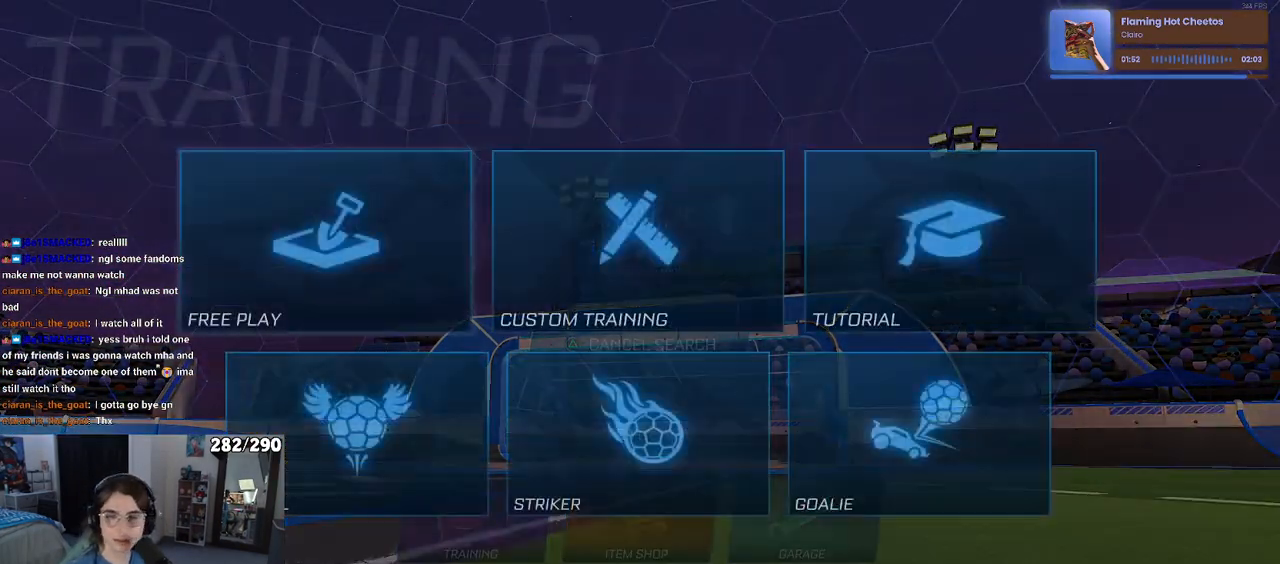
{"buttons": [], "left_stick": "center", "right_stick": "center", "events": [[50, "CROSS", "up"], [117, "CROSS", "down"], [233, "CROSS", "up"]]}